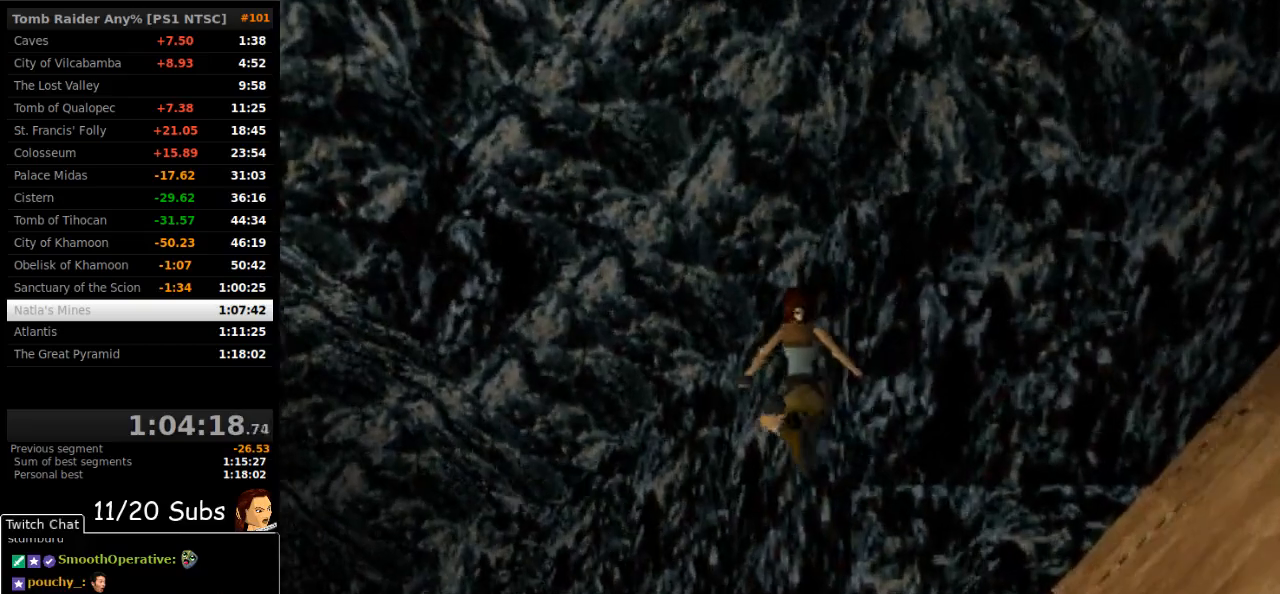
Gameplay with a controller (PlayStation layout); each line is a JSON object with the inputs held at the frame after it. "events" lists button and stick changes between this image and that frame as [ms after this image, input, new state], when the widget could be followed in between. Not read: L3 R3 left_stick.
{"buttons": ["DPAD_UP"], "right_stick": "center", "events": []}
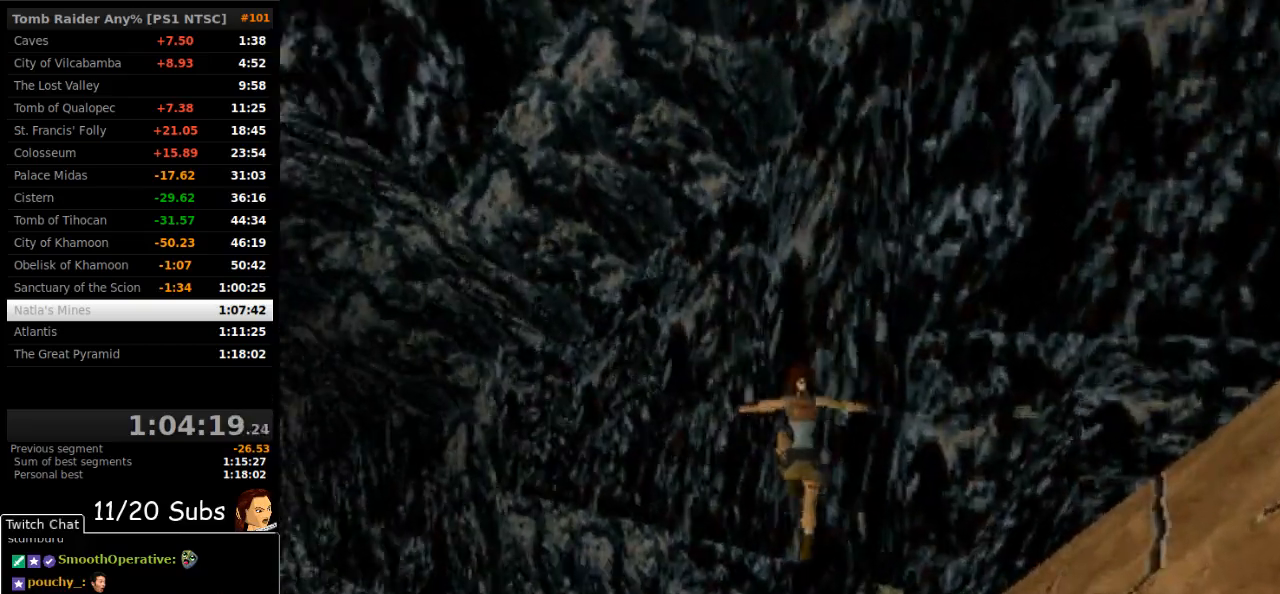
{"buttons": ["DPAD_UP", "DPAD_RIGHT"], "right_stick": "center", "events": [[33, "CROSS", "down"], [33, "DPAD_RIGHT", "down"], [167, "CROSS", "up"], [200, "DPAD_RIGHT", "up"], [217, "TRIANGLE", "down"], [350, "TRIANGLE", "up"], [417, "DPAD_RIGHT", "down"]]}
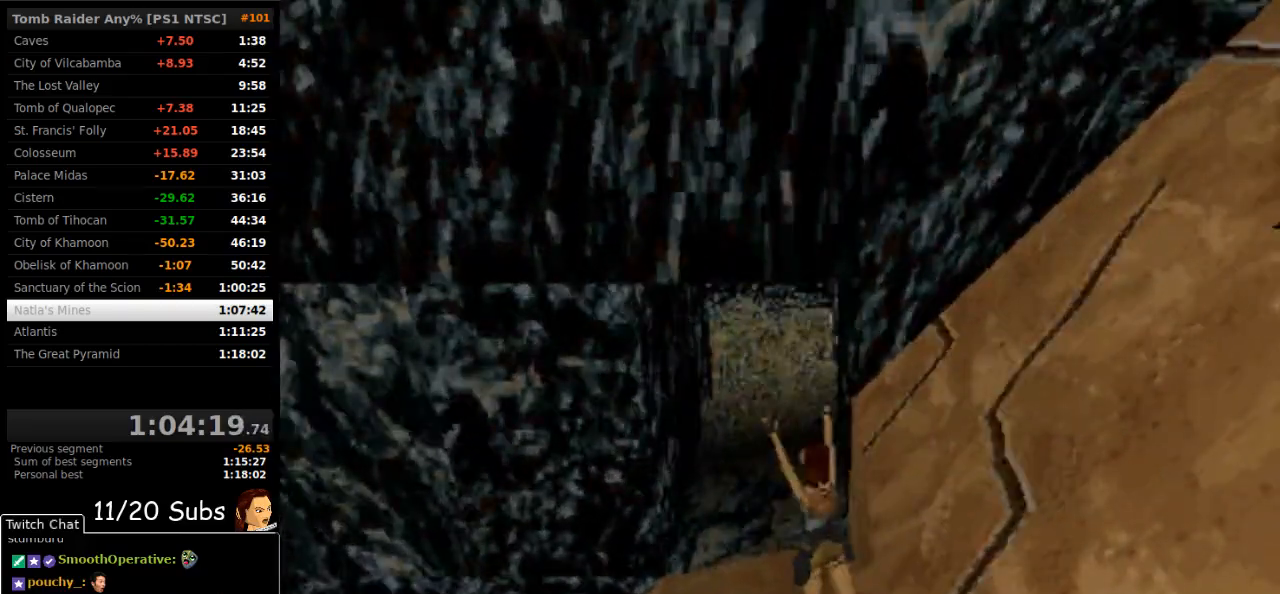
{"buttons": ["DPAD_UP", "DPAD_RIGHT"], "right_stick": "center", "events": []}
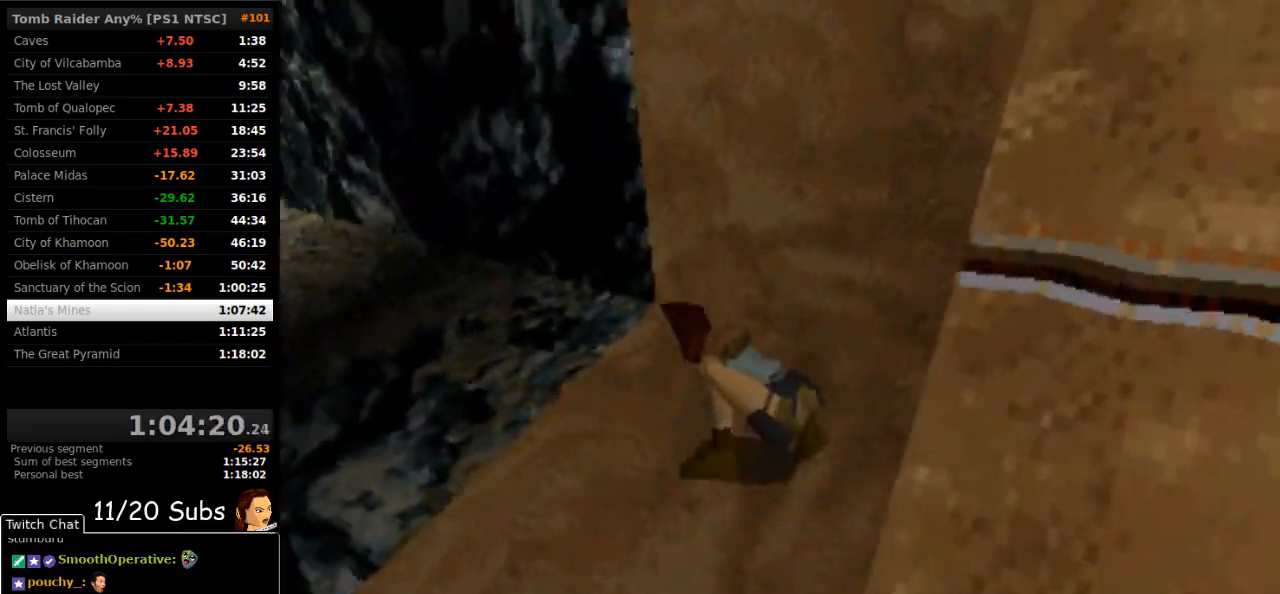
{"buttons": ["DPAD_UP"], "right_stick": "center", "events": [[67, "DPAD_RIGHT", "up"], [100, "DPAD_UP", "up"], [283, "DPAD_UP", "down"]]}
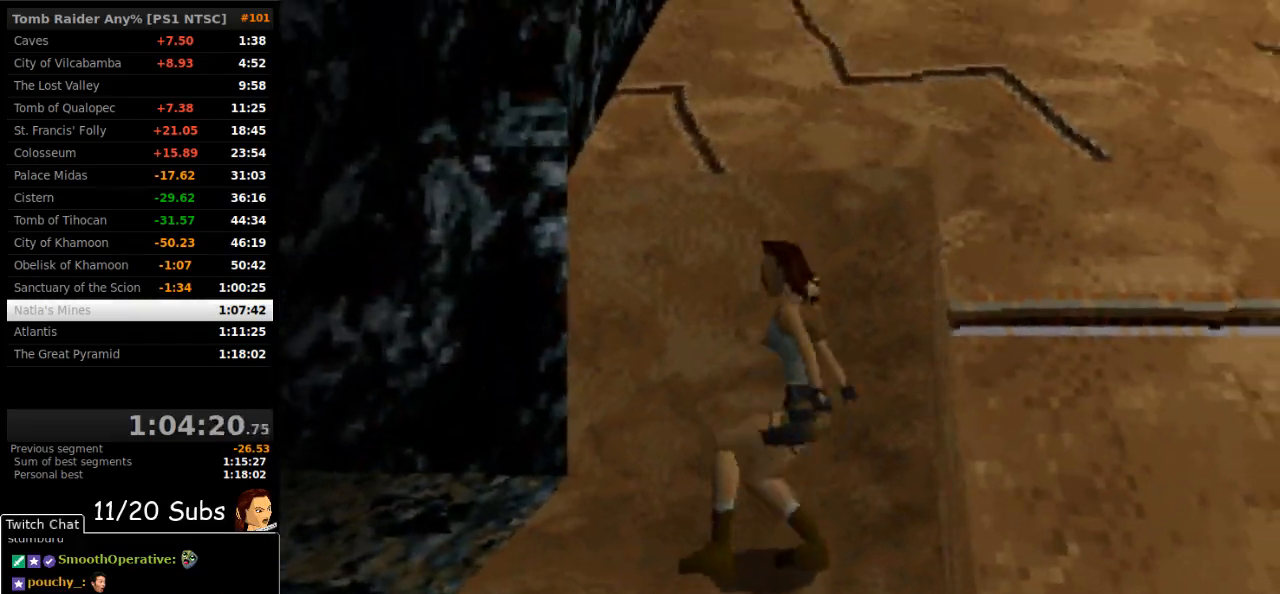
{"buttons": ["DPAD_UP", "DPAD_RIGHT"], "right_stick": "center", "events": [[300, "DPAD_RIGHT", "down"]]}
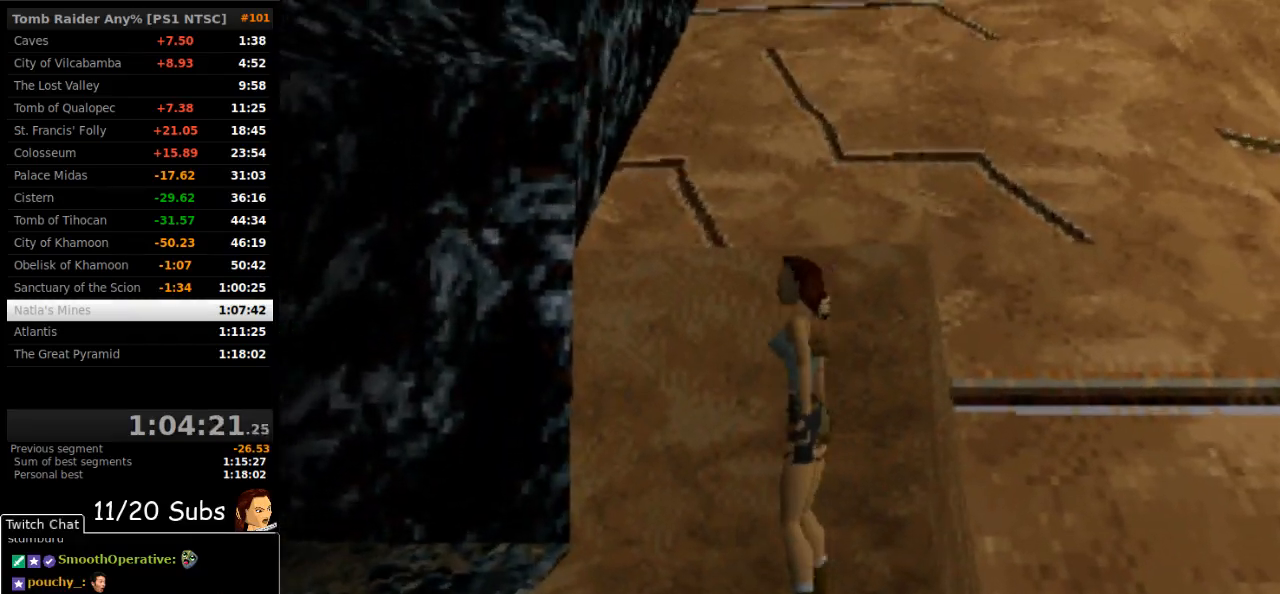
{"buttons": ["SQUARE", "DPAD_UP", "DPAD_LEFT"], "right_stick": "center", "events": [[150, "DPAD_RIGHT", "up"], [333, "SQUARE", "down"], [383, "DPAD_LEFT", "down"]]}
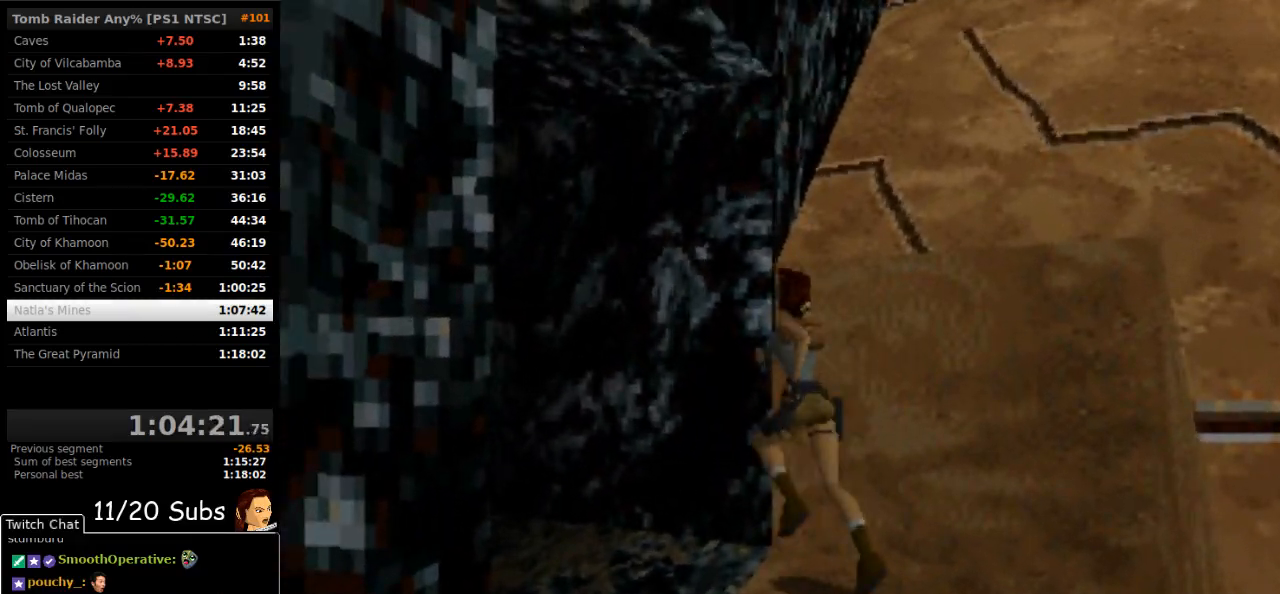
{"buttons": ["DPAD_UP", "DPAD_LEFT"], "right_stick": "center", "events": [[433, "SQUARE", "up"]]}
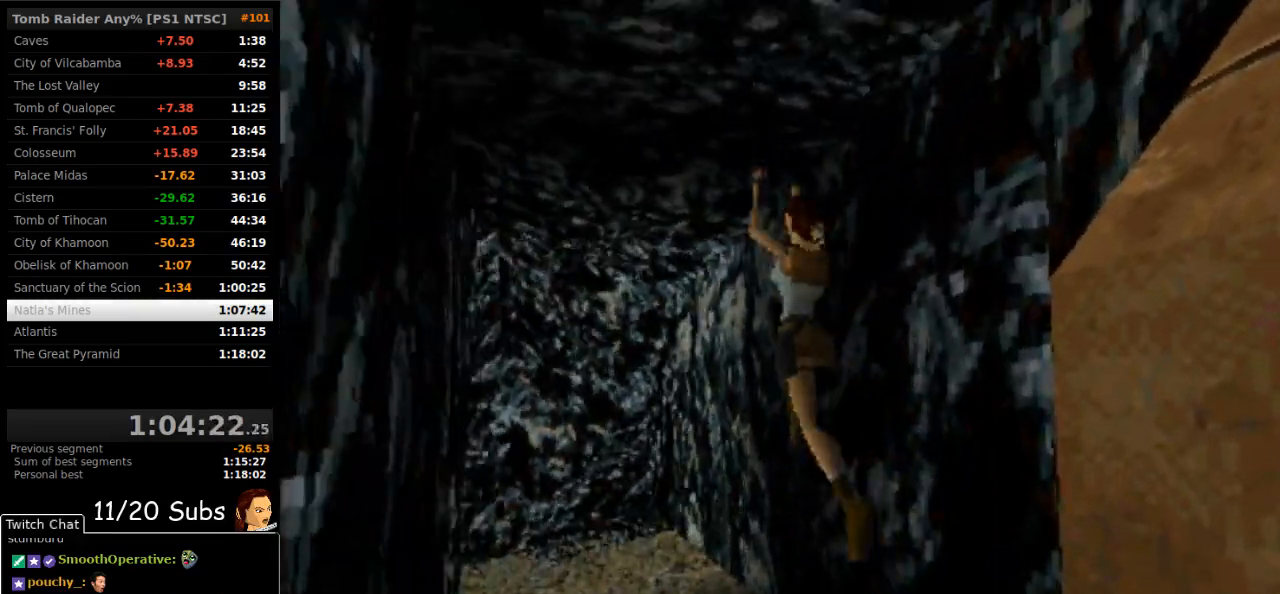
{"buttons": ["DPAD_UP", "DPAD_LEFT"], "right_stick": "center", "events": []}
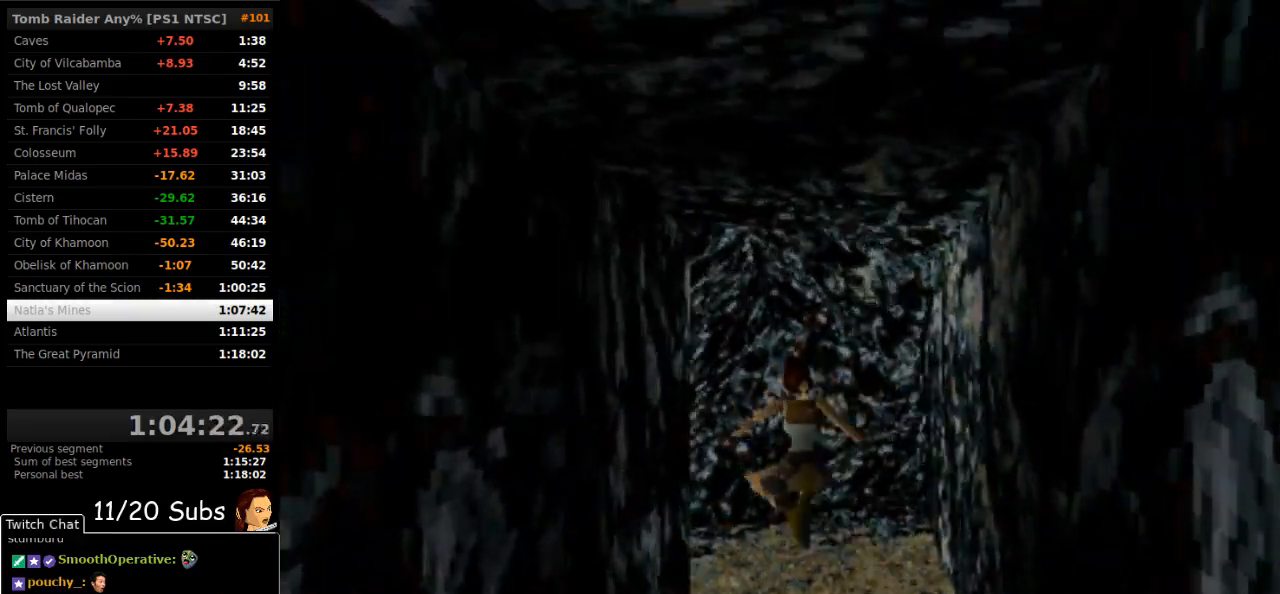
{"buttons": ["DPAD_UP", "DPAD_LEFT"], "right_stick": "center", "events": []}
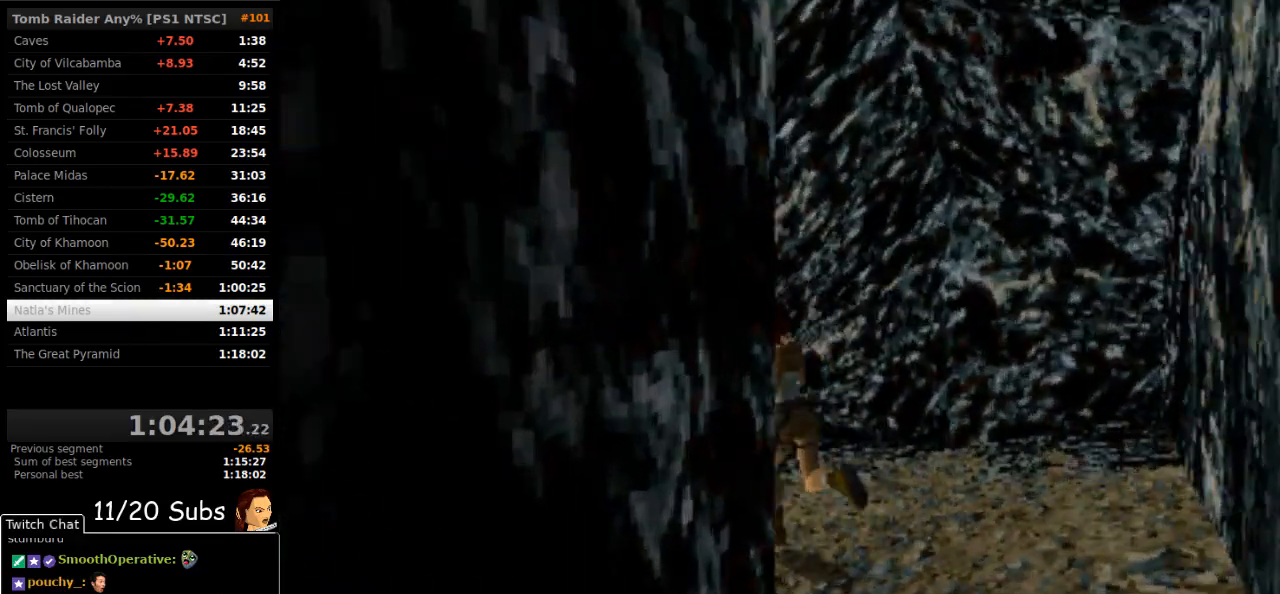
{"buttons": ["CROSS", "DPAD_UP", "DPAD_LEFT"], "right_stick": "center", "events": [[100, "DPAD_LEFT", "up"], [317, "DPAD_RIGHT", "down"], [433, "DPAD_RIGHT", "up"], [450, "CROSS", "down"], [450, "DPAD_LEFT", "down"]]}
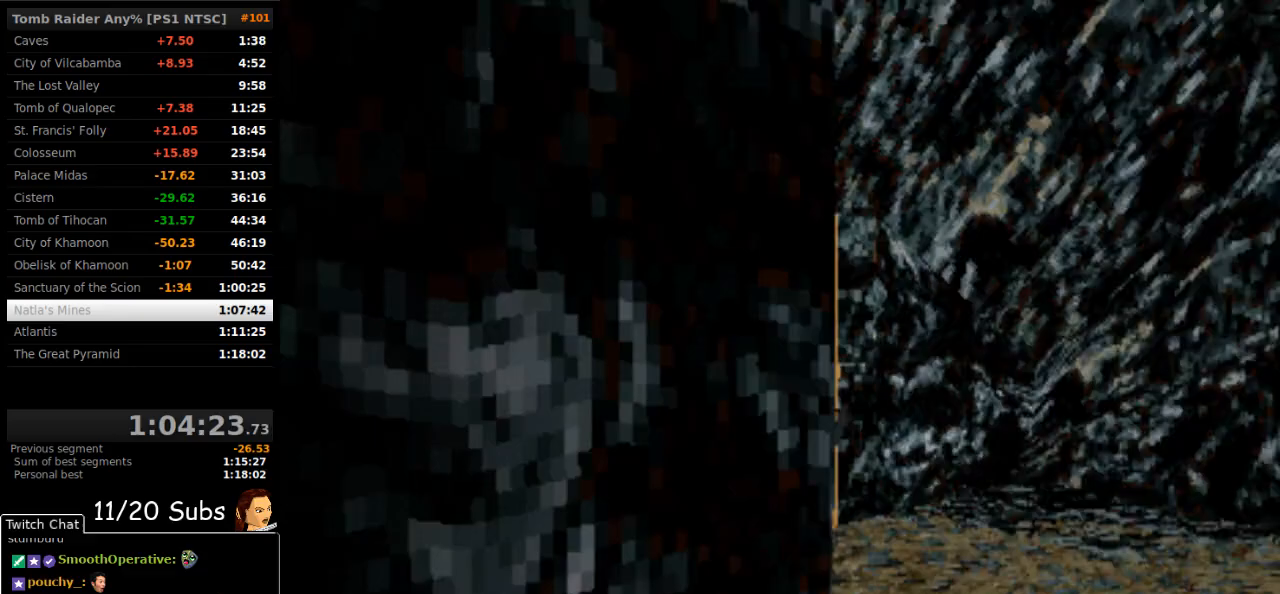
{"buttons": ["CROSS"], "right_stick": "center", "events": [[50, "DPAD_UP", "up"], [250, "DPAD_LEFT", "up"]]}
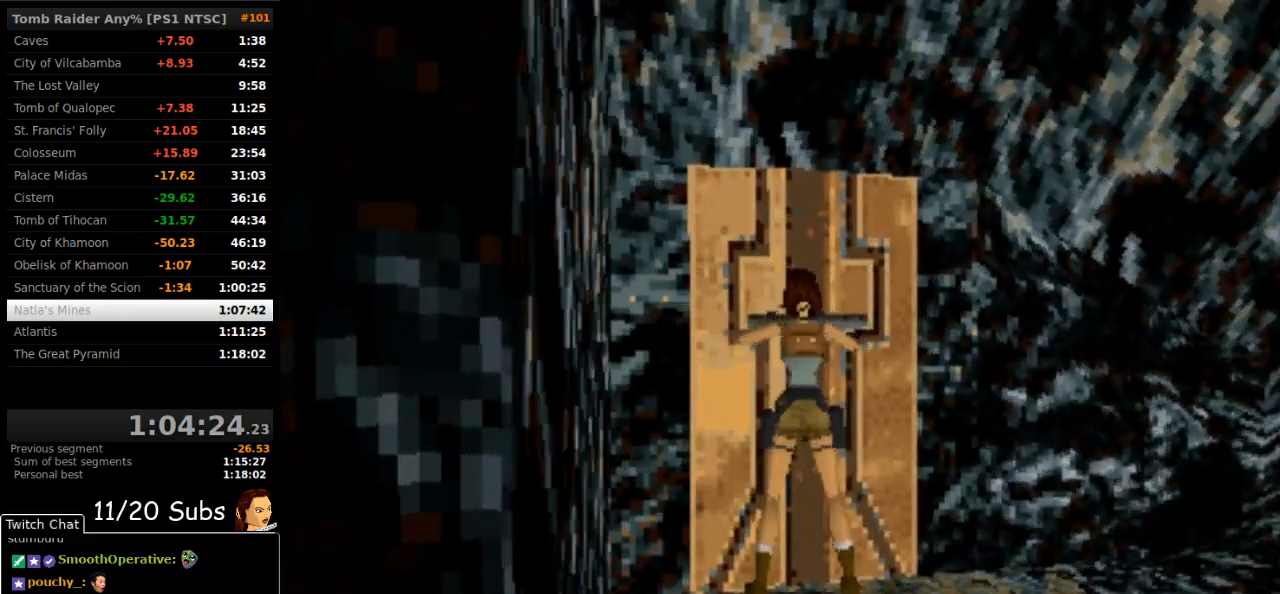
{"buttons": ["CROSS", "DPAD_DOWN", "DPAD_LEFT"], "right_stick": "center", "events": [[500, "DPAD_DOWN", "down"], [500, "DPAD_LEFT", "down"]]}
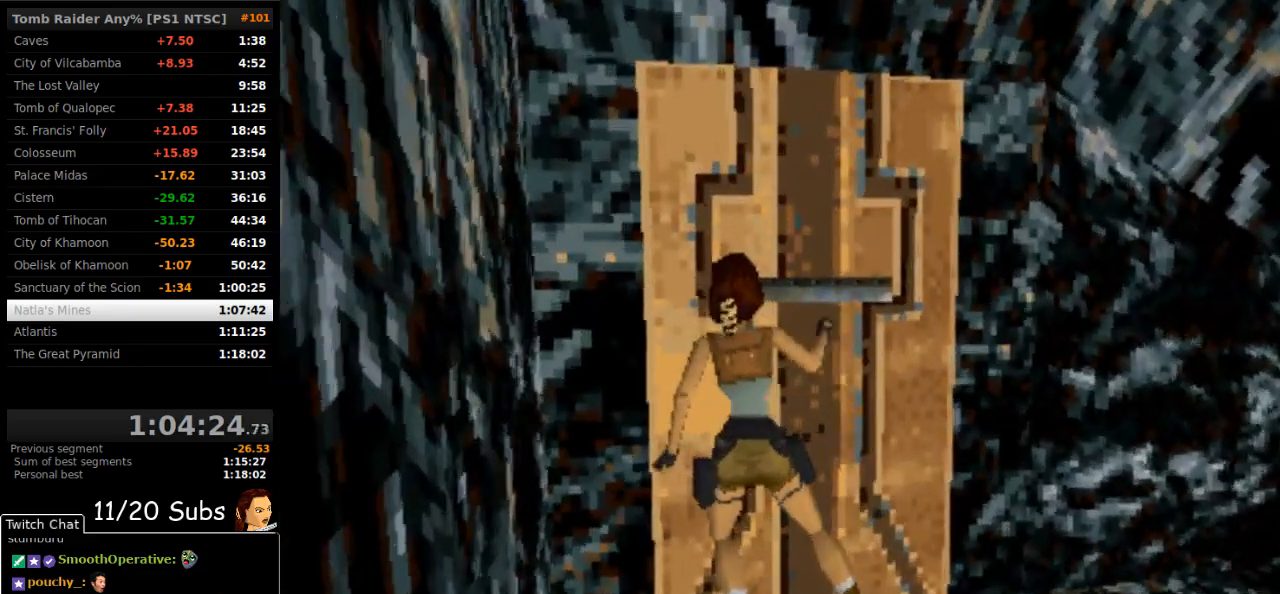
{"buttons": ["DPAD_DOWN", "DPAD_LEFT"], "right_stick": "center", "events": [[17, "CROSS", "up"]]}
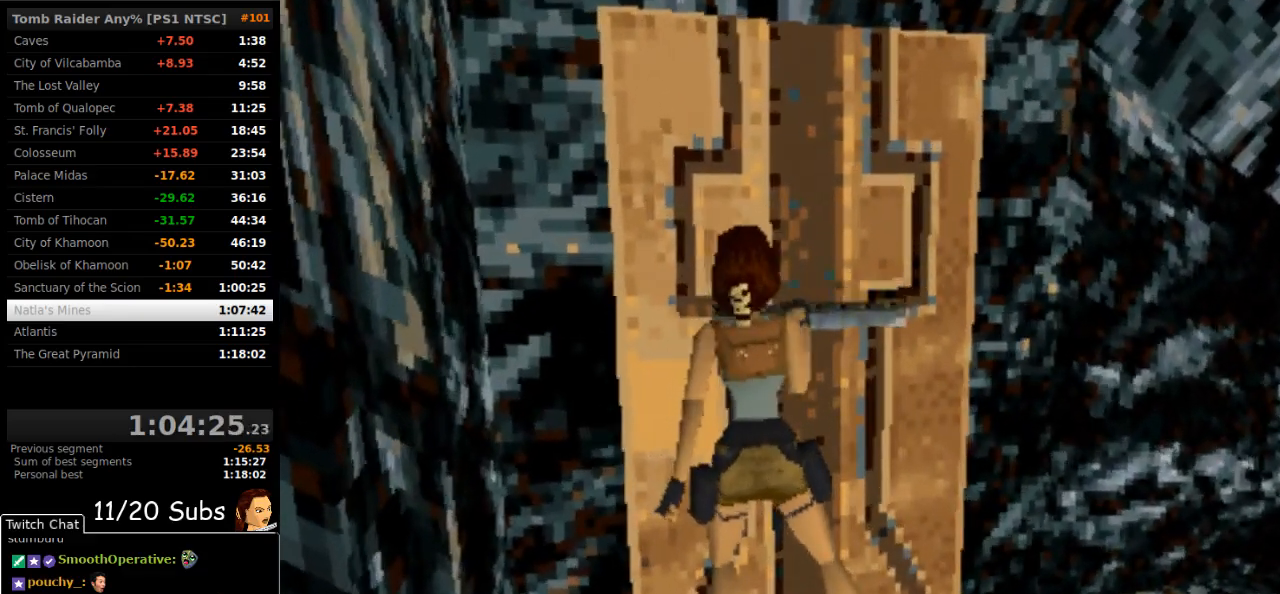
{"buttons": ["DPAD_DOWN", "DPAD_LEFT"], "right_stick": "center", "events": []}
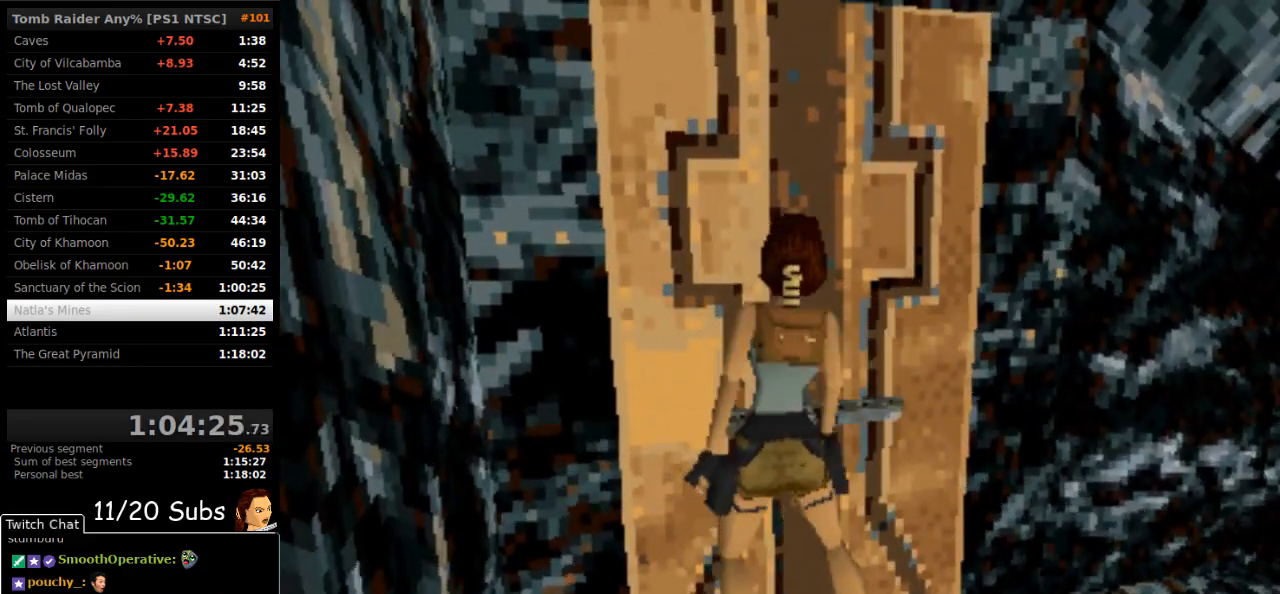
{"buttons": ["DPAD_LEFT"], "right_stick": "center", "events": [[483, "DPAD_DOWN", "up"]]}
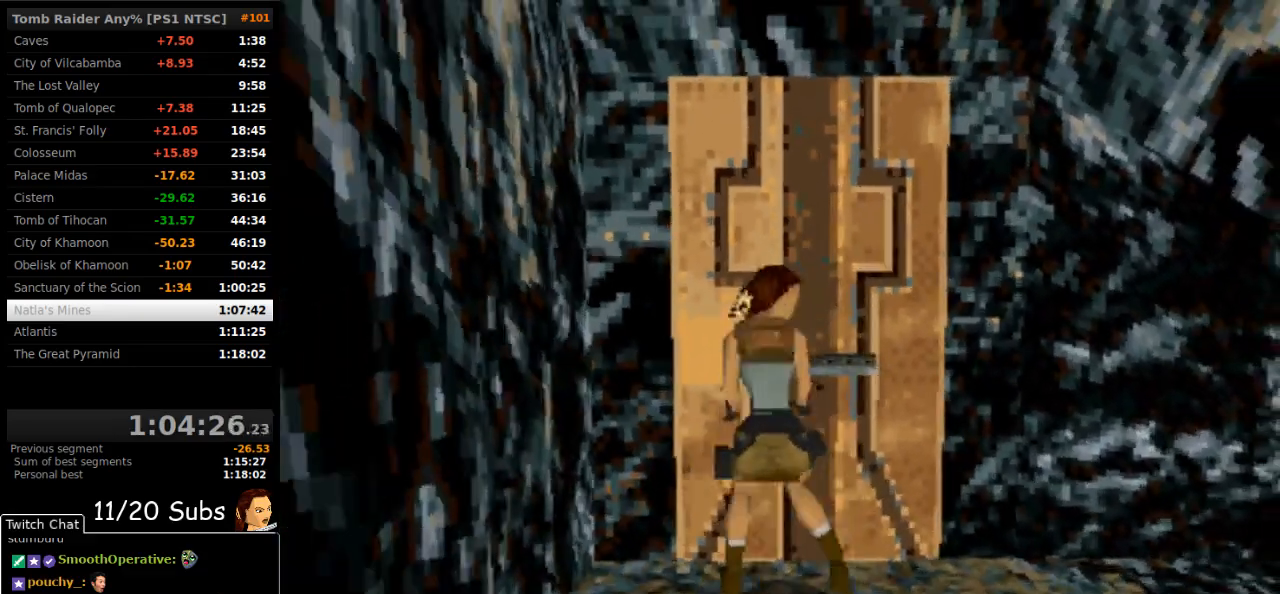
{"buttons": ["DPAD_UP", "DPAD_LEFT"], "right_stick": "center", "events": [[83, "DPAD_UP", "down"]]}
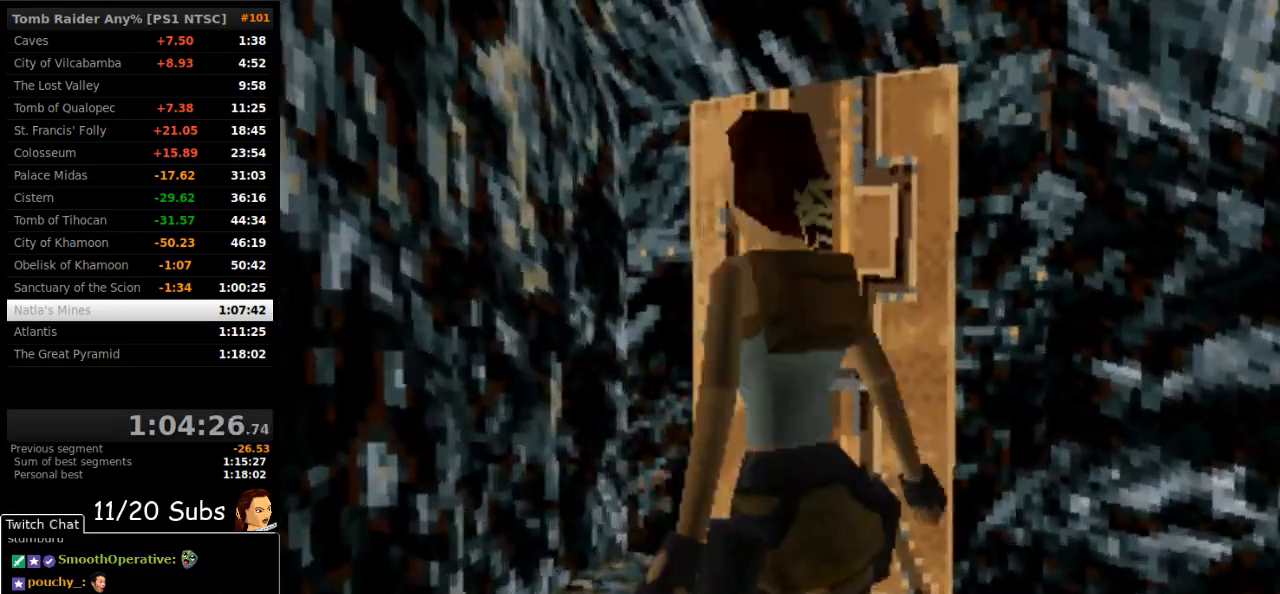
{"buttons": ["DPAD_UP", "DPAD_RIGHT"], "right_stick": "center", "events": [[417, "DPAD_LEFT", "up"], [483, "DPAD_RIGHT", "down"]]}
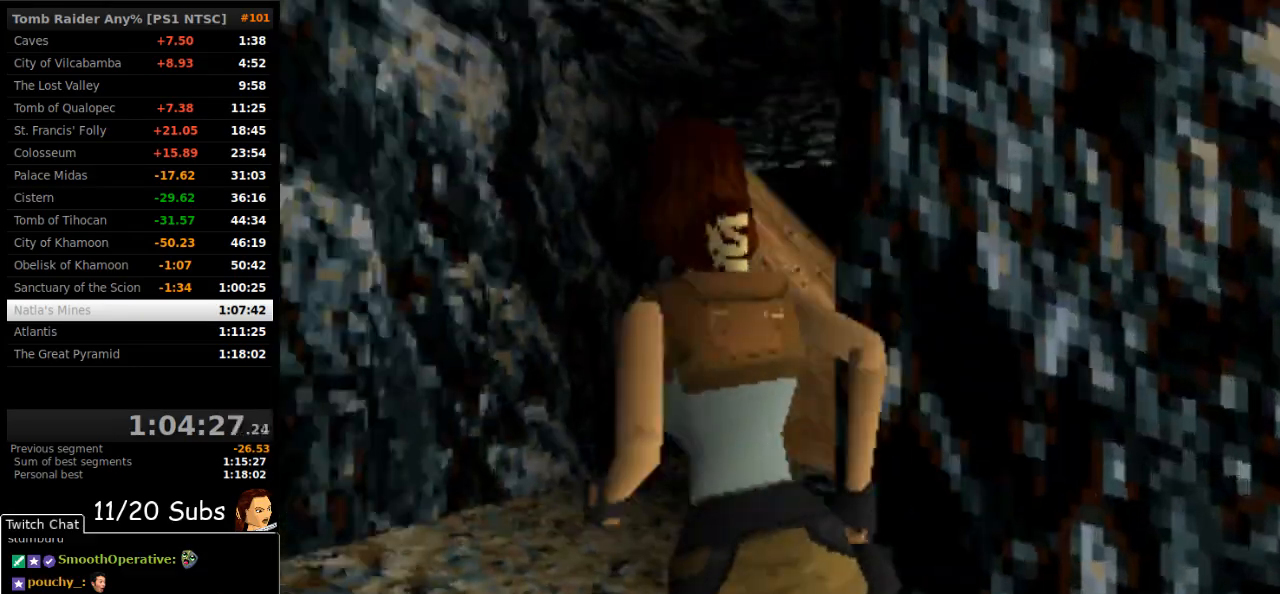
{"buttons": ["DPAD_UP", "DPAD_RIGHT"], "right_stick": "center", "events": []}
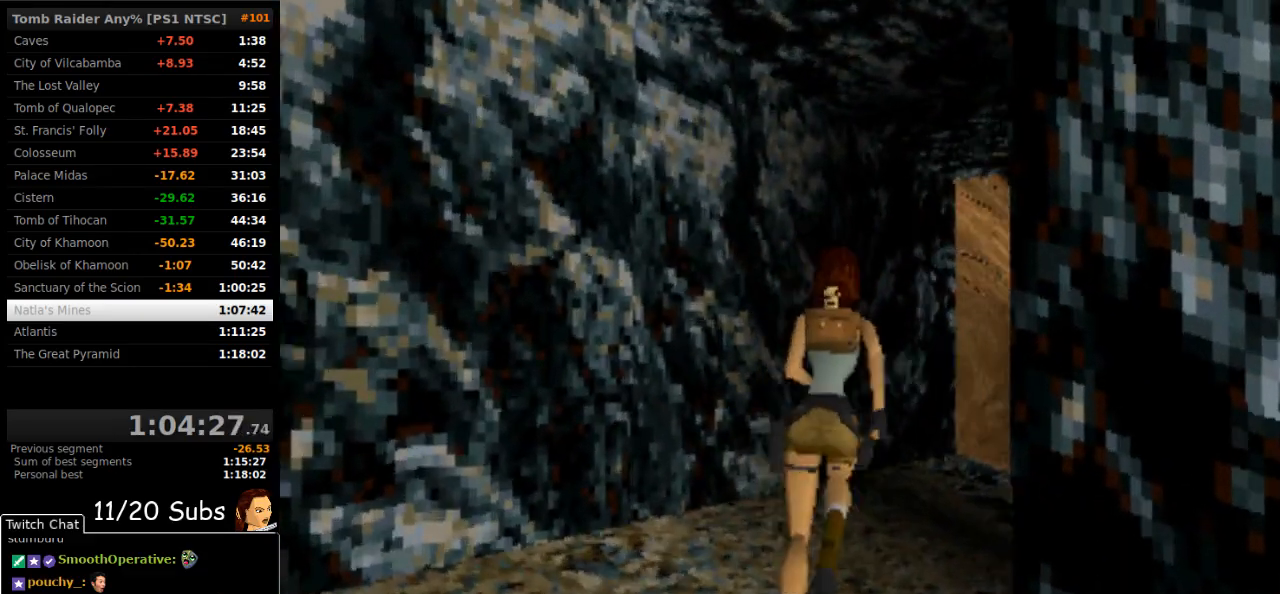
{"buttons": ["DPAD_UP", "DPAD_RIGHT"], "right_stick": "center", "events": [[183, "DPAD_RIGHT", "up"], [467, "DPAD_RIGHT", "down"]]}
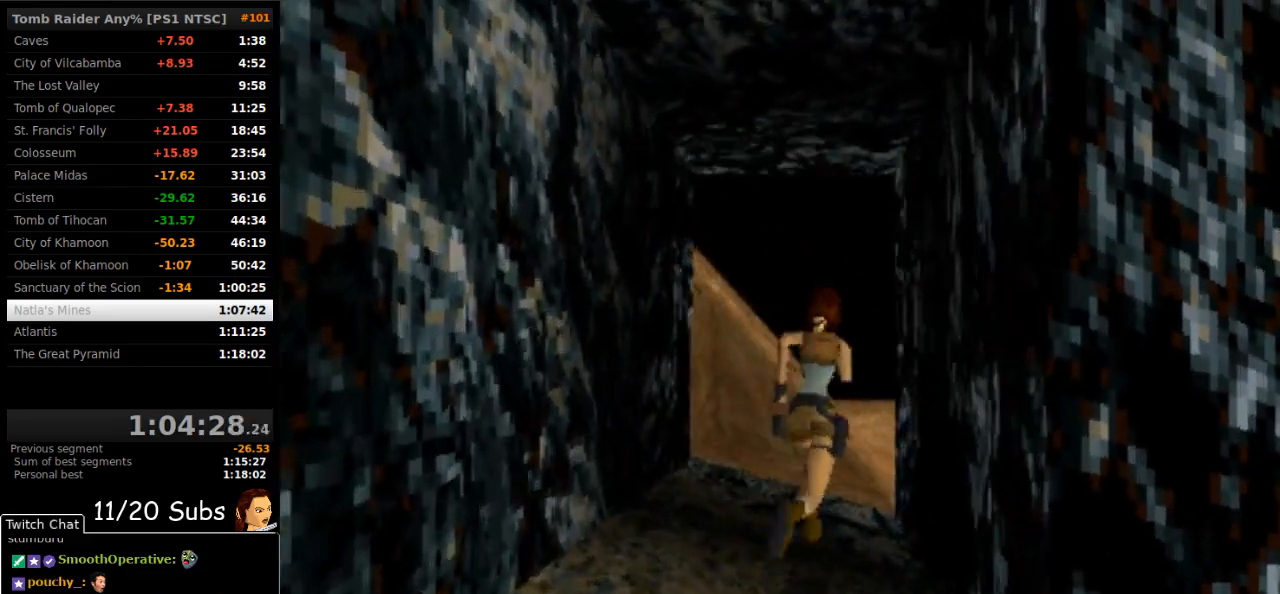
{"buttons": ["SQUARE", "DPAD_UP"], "right_stick": "center"}
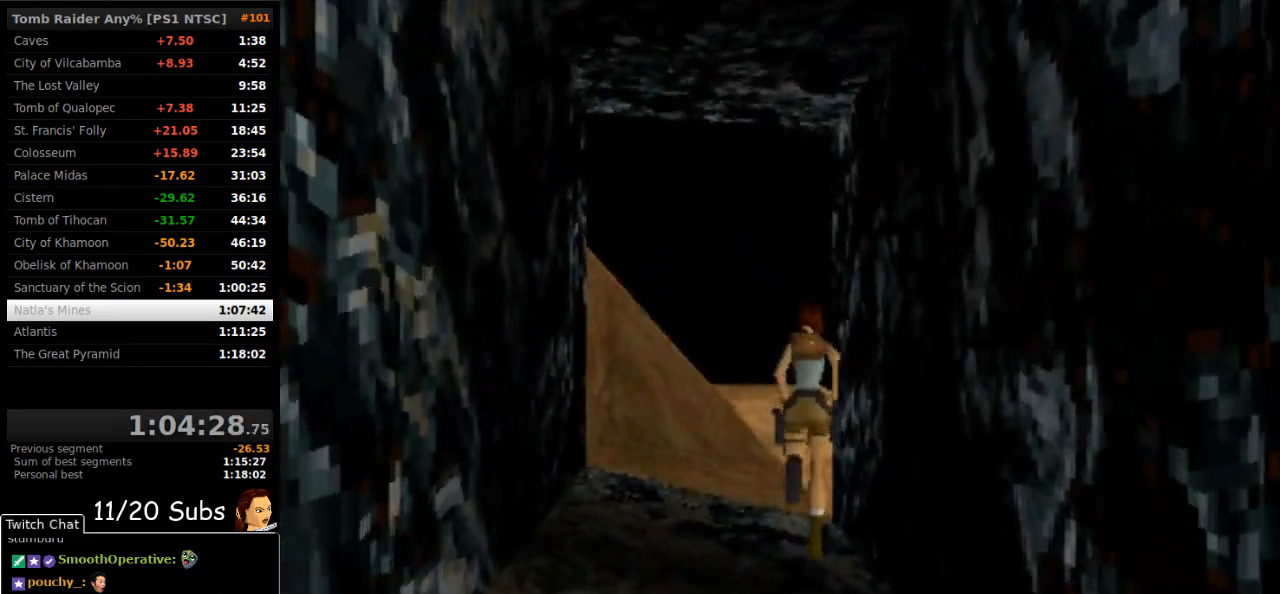
{"buttons": ["DPAD_UP", "DPAD_RIGHT"], "right_stick": "center", "events": [[67, "DPAD_RIGHT", "down"], [383, "SQUARE", "up"]]}
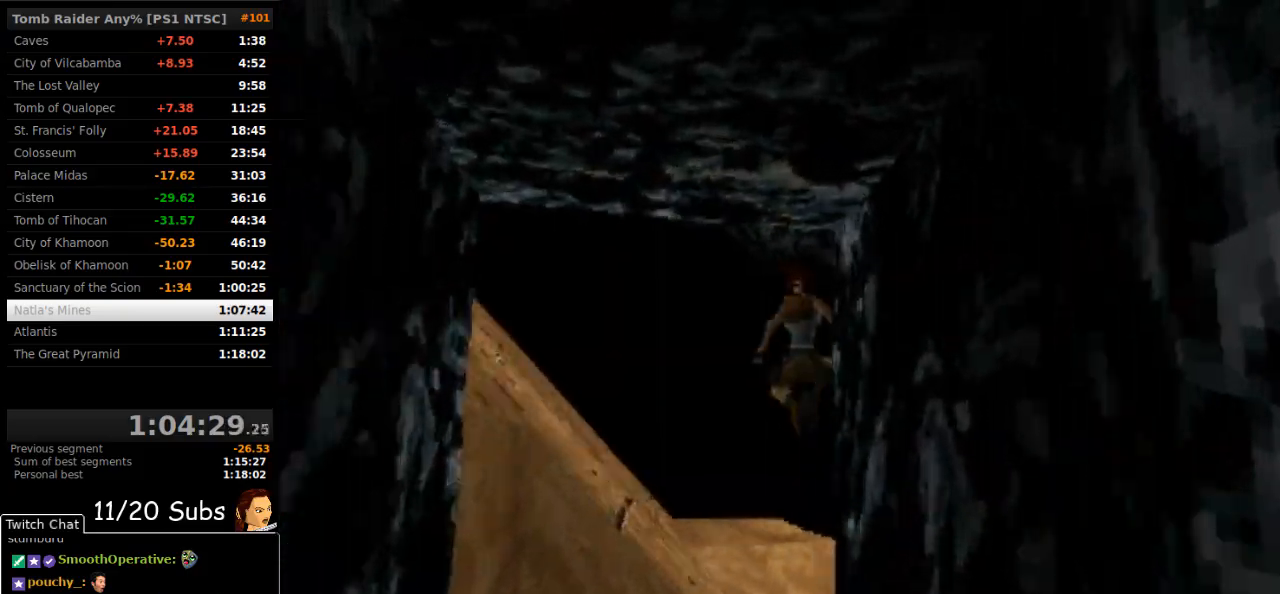
{"buttons": ["DPAD_UP", "DPAD_RIGHT"], "right_stick": "center", "events": []}
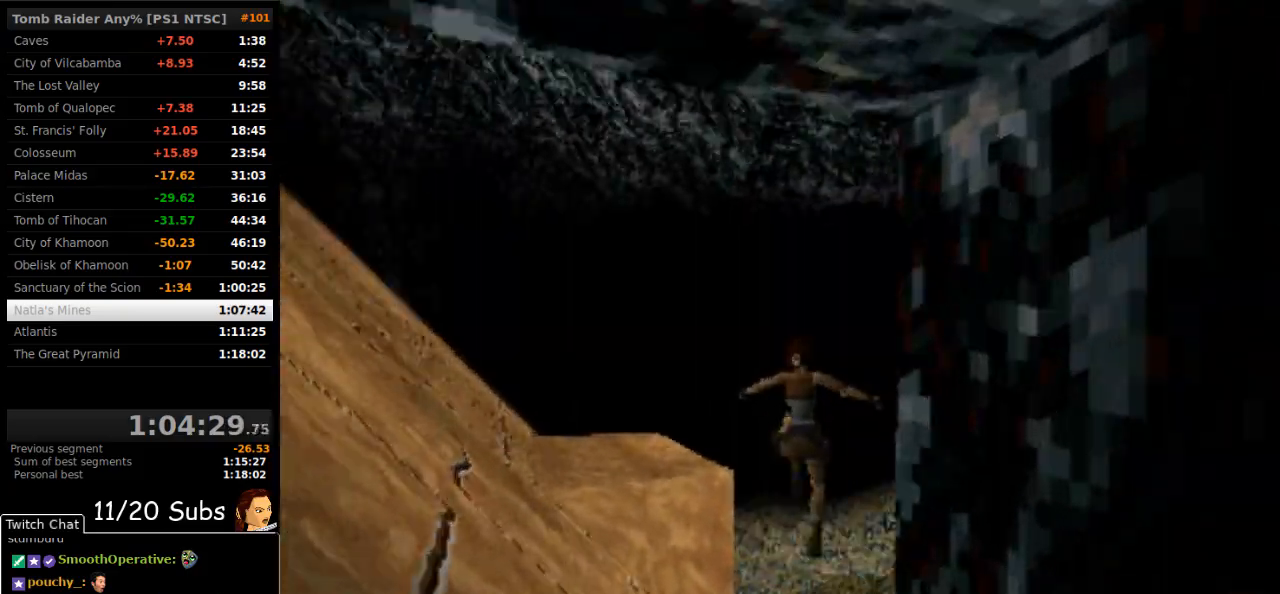
{"buttons": ["DPAD_UP", "DPAD_LEFT"], "right_stick": "center", "events": [[417, "DPAD_RIGHT", "up"], [483, "DPAD_LEFT", "down"]]}
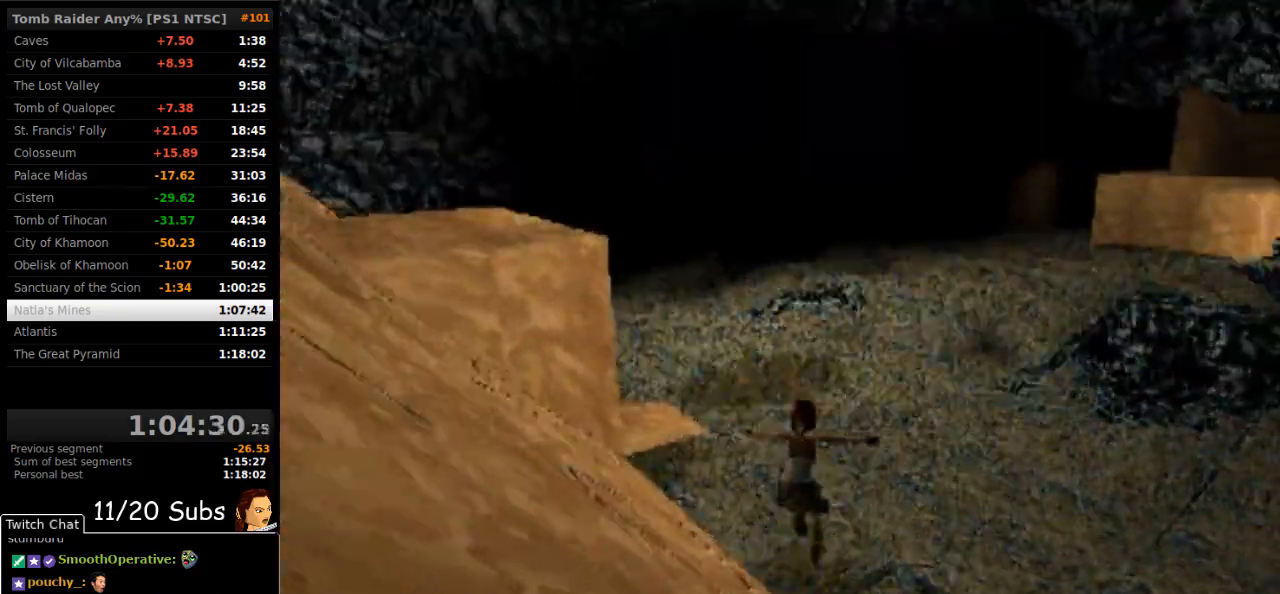
{"buttons": ["DPAD_UP", "DPAD_LEFT"], "right_stick": "center", "events": [[300, "SQUARE", "down"], [500, "SQUARE", "up"]]}
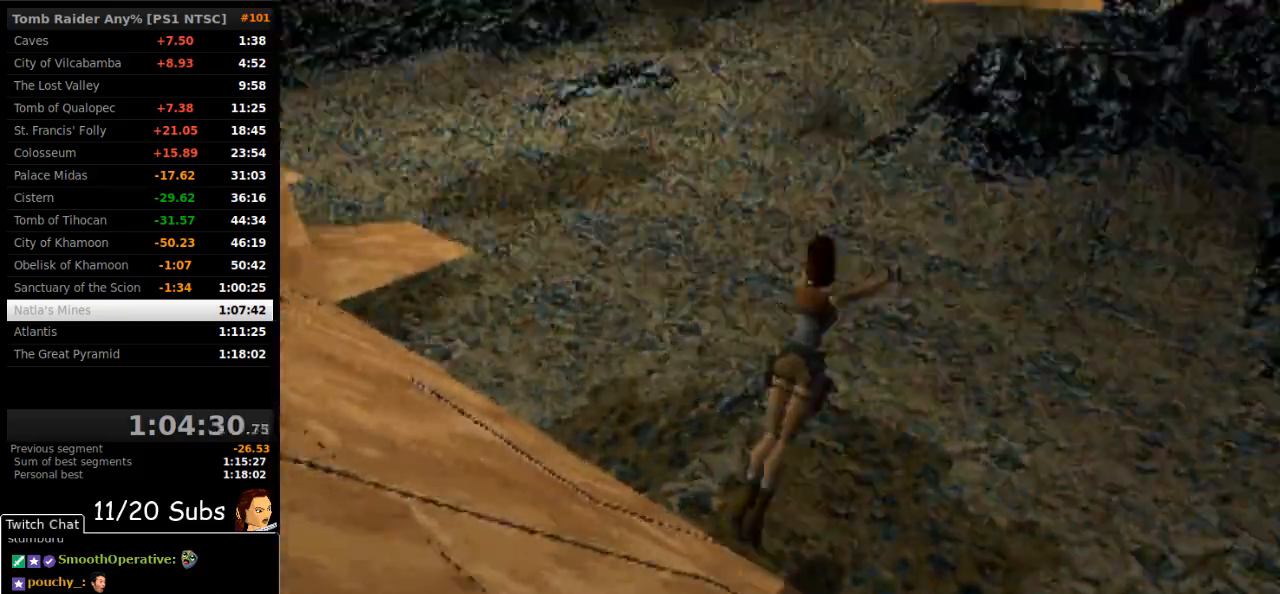
{"buttons": ["DPAD_UP", "DPAD_LEFT"], "right_stick": "center", "events": []}
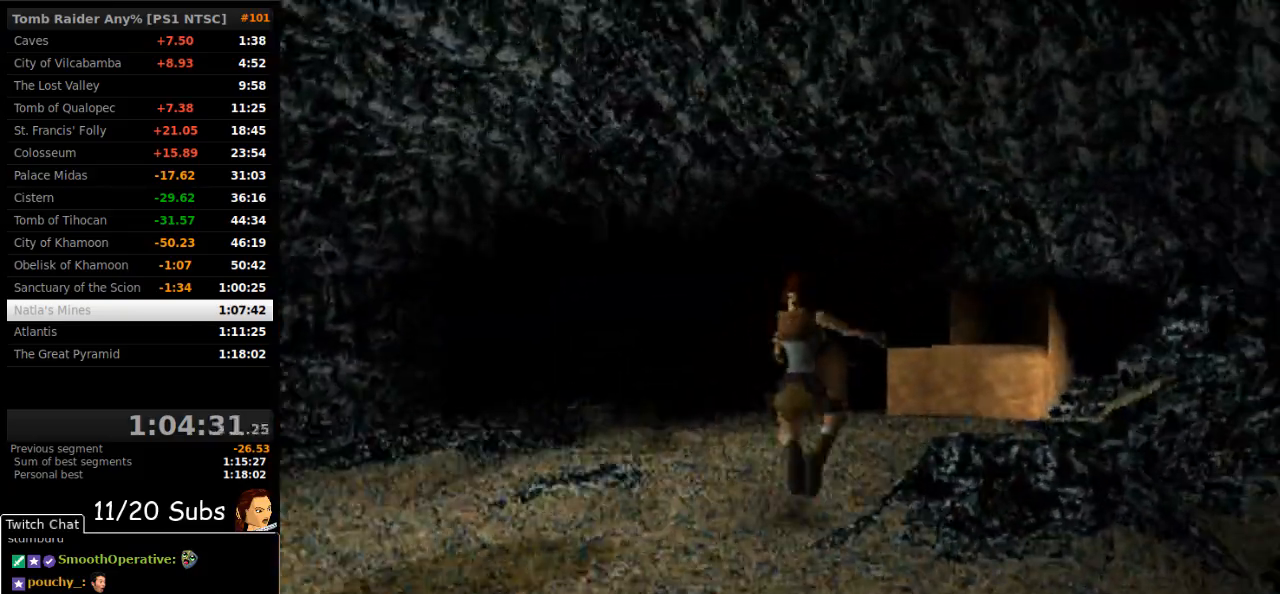
{"buttons": ["DPAD_UP", "DPAD_LEFT"], "right_stick": "center", "events": []}
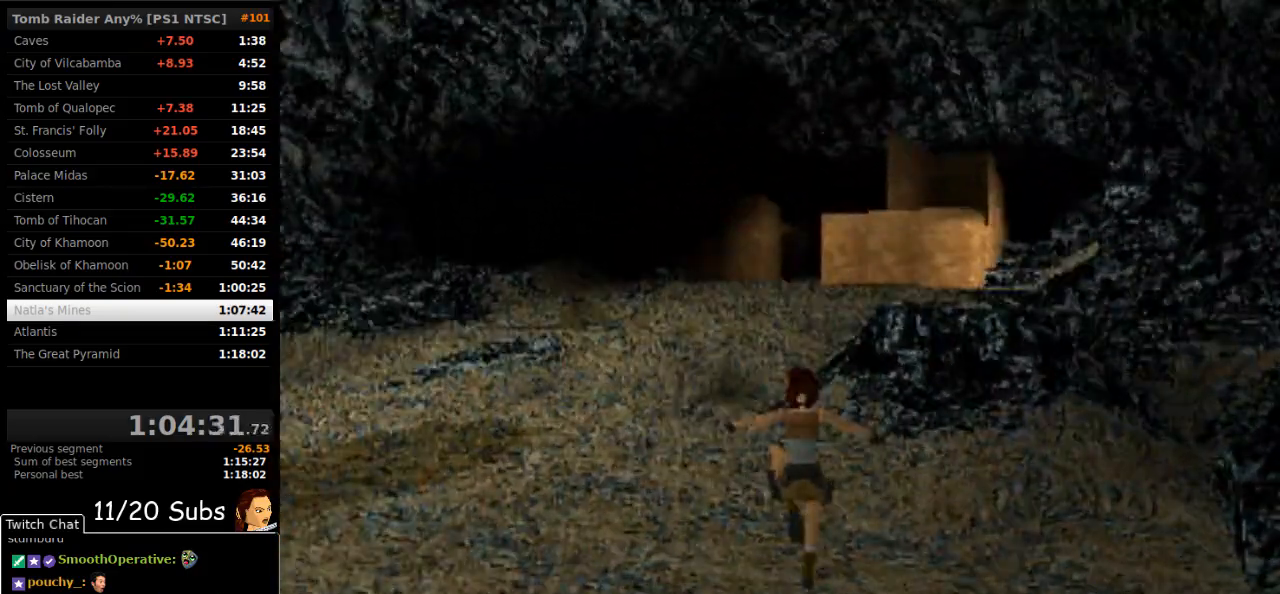
{"buttons": ["SQUARE", "DPAD_UP"], "right_stick": "center", "events": [[183, "DPAD_LEFT", "up"], [267, "SQUARE", "down"]]}
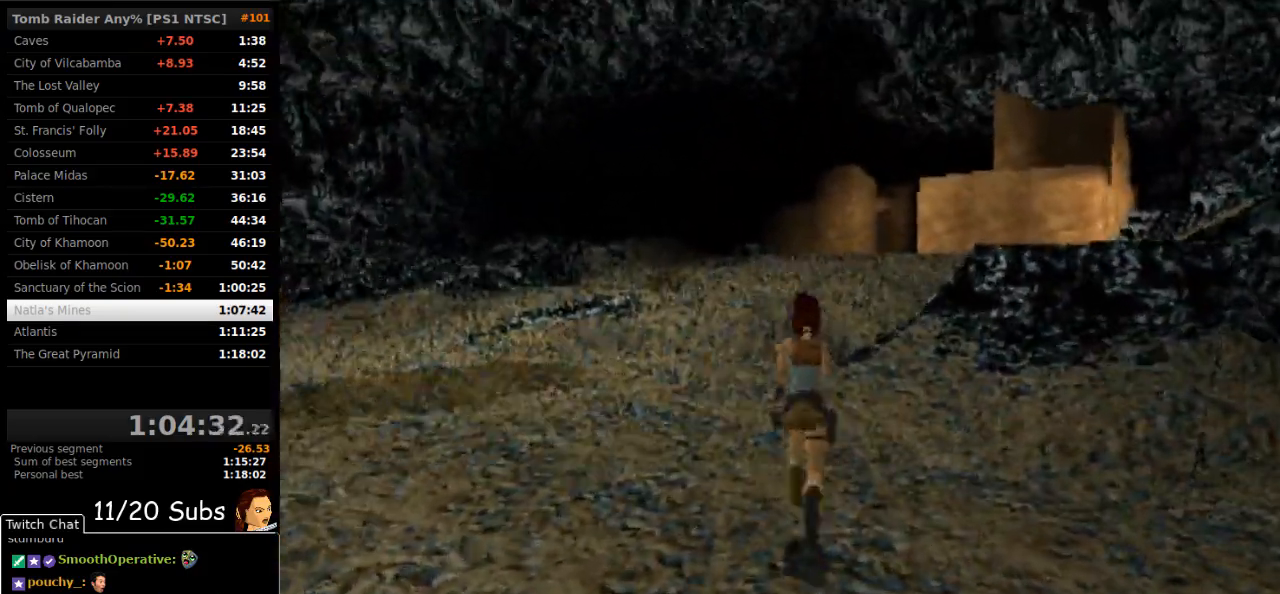
{"buttons": ["SQUARE", "DPAD_UP"], "right_stick": "center", "events": []}
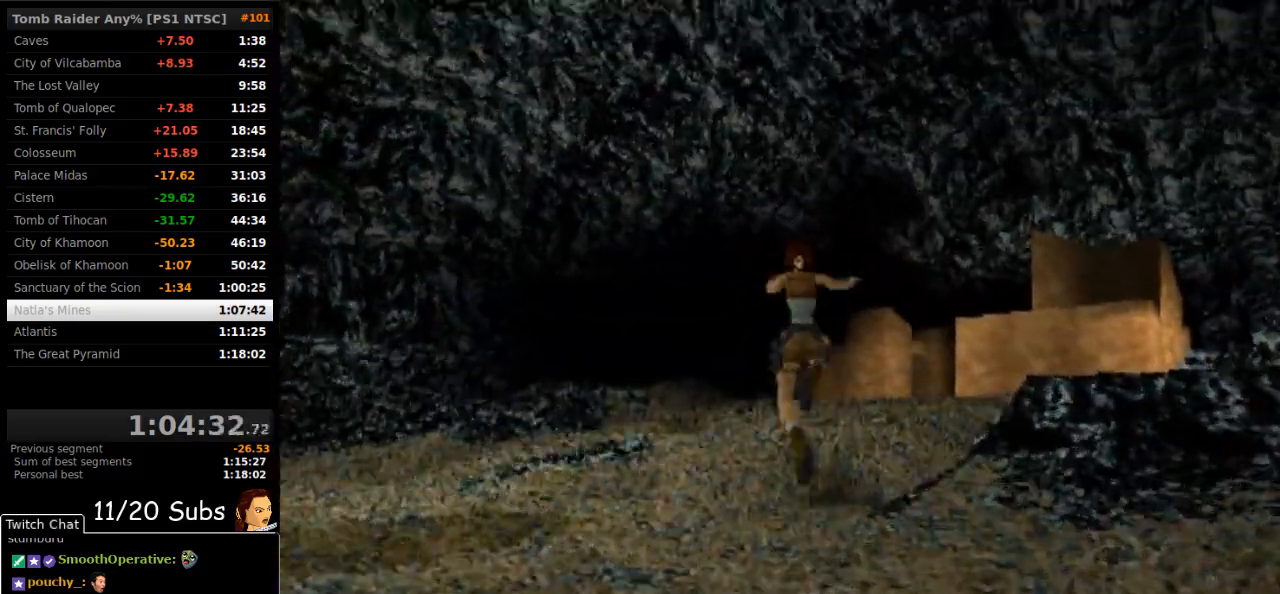
{"buttons": ["SQUARE", "DPAD_UP"], "right_stick": "center"}
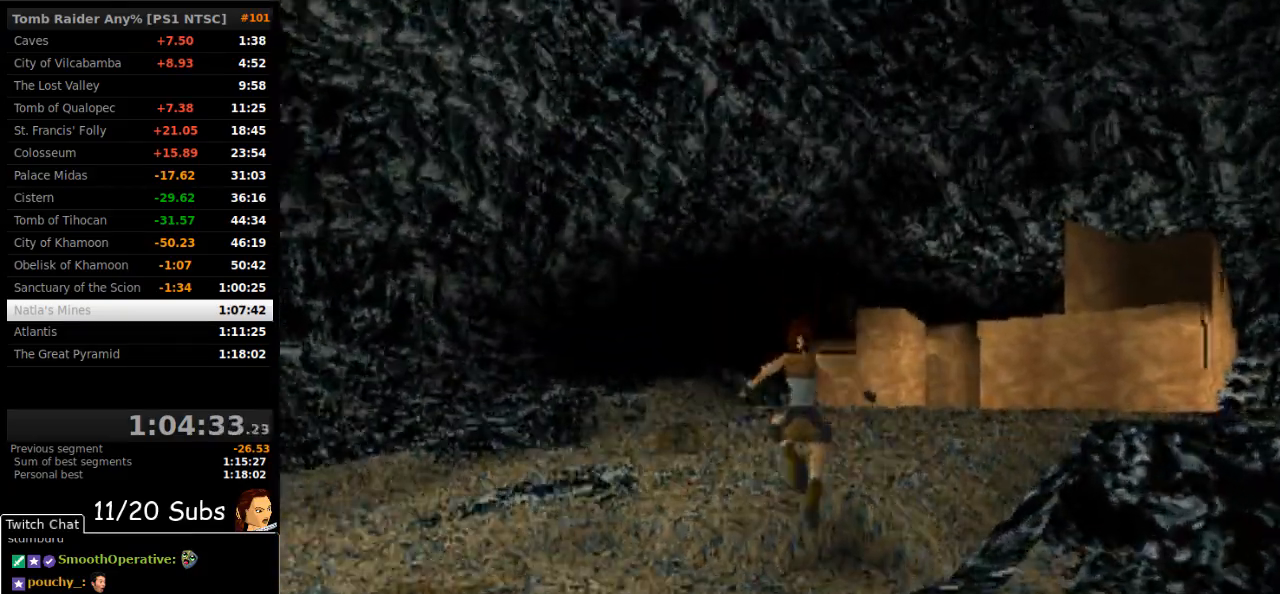
{"buttons": ["SQUARE", "DPAD_UP", "DPAD_RIGHT"], "right_stick": "center"}